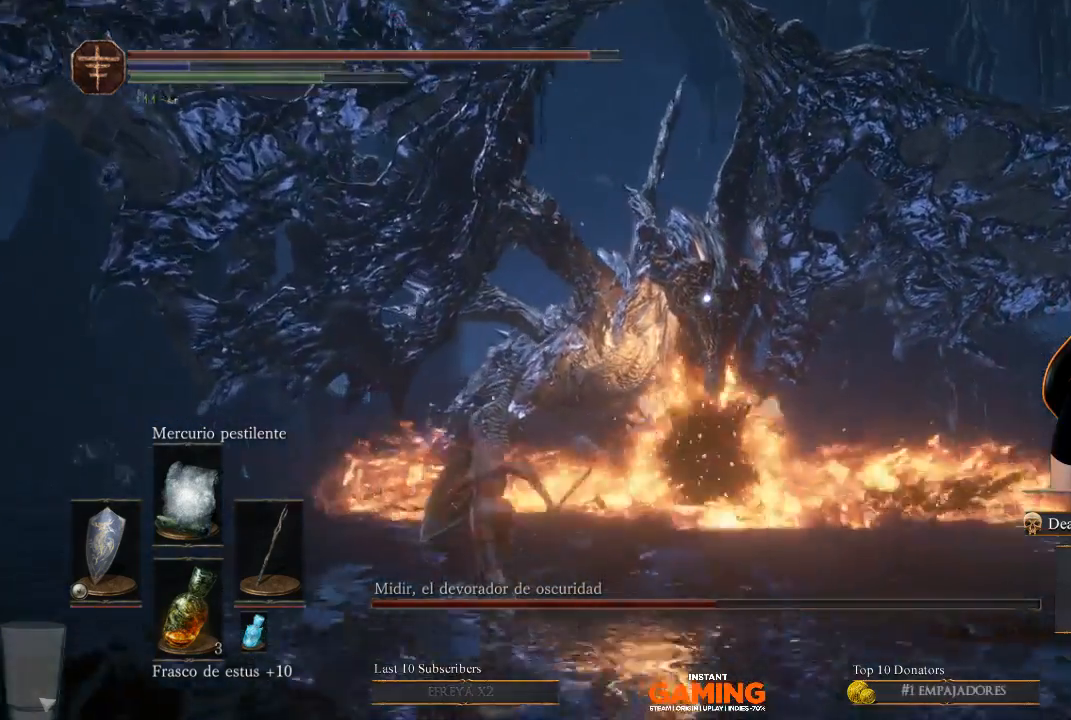
Gameplay with a controller (Xbox layout); each line is a JSON object with the inputs held at the frame after it. "events" lists button and stick changes between this image and that frame as [ms after this image, input, new state], when the widget could be followed in between.
{"buttons": ["B", "L1"], "left_stick": "down-left", "right_stick": "center", "events": [[333, "left_stick", "down-left"]]}
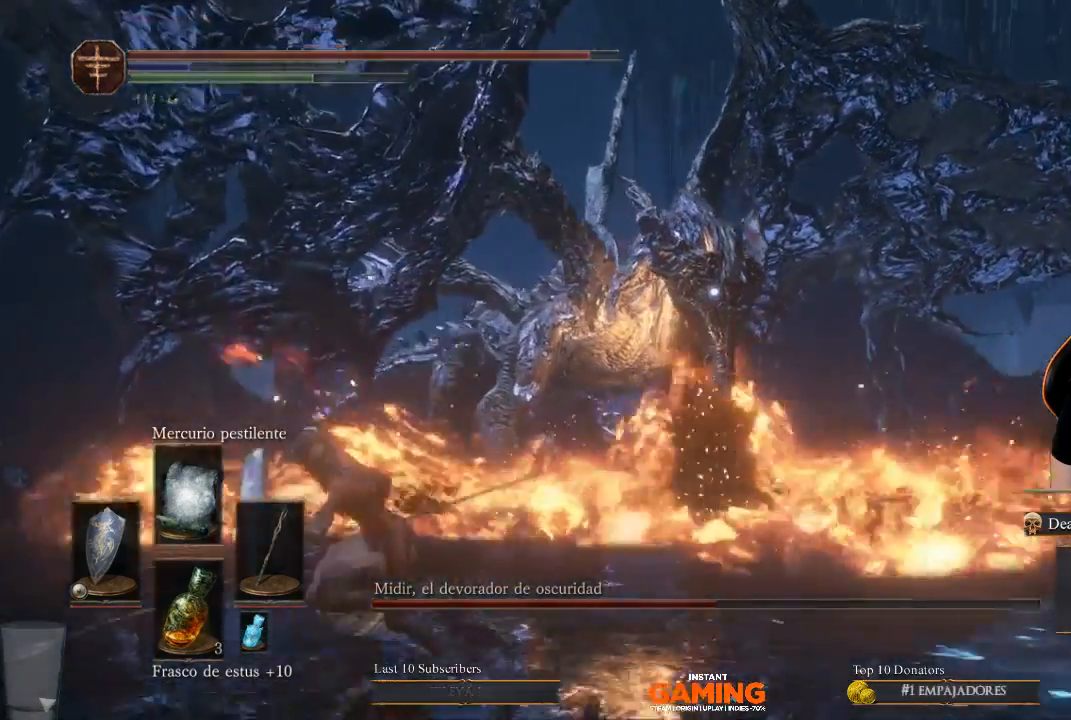
{"buttons": ["L1"], "left_stick": "down-left", "right_stick": "center", "events": [[333, "B", "up"]]}
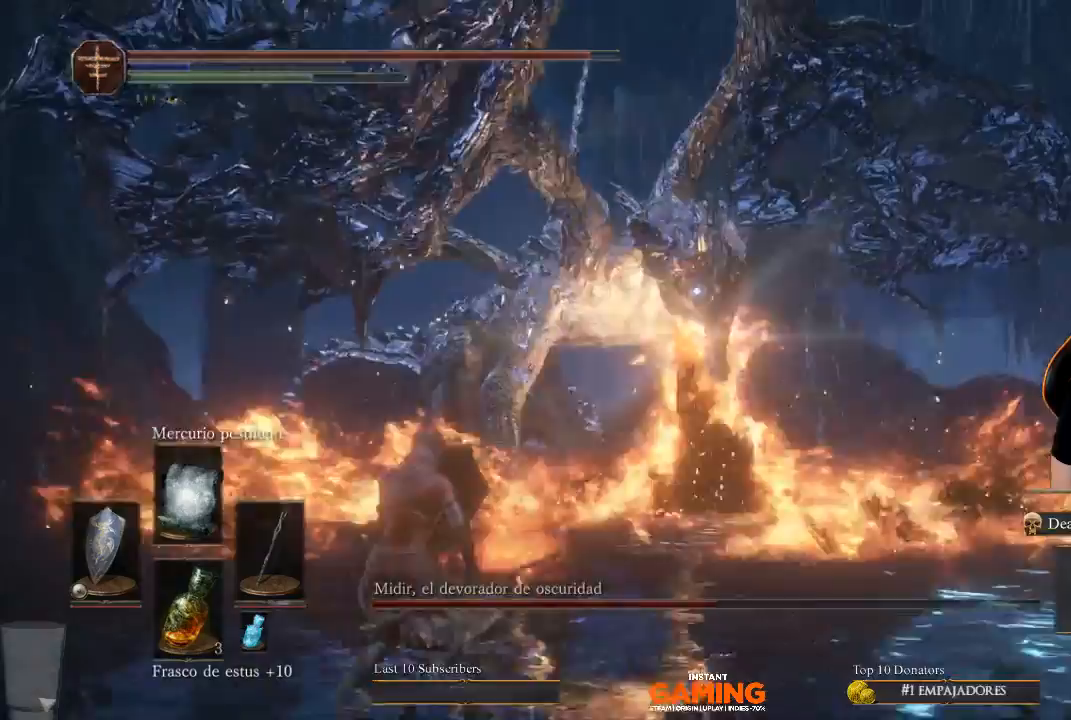
{"buttons": ["B", "L1"], "left_stick": "left", "right_stick": "center", "events": [[333, "left_stick", "left"], [500, "B", "down"]]}
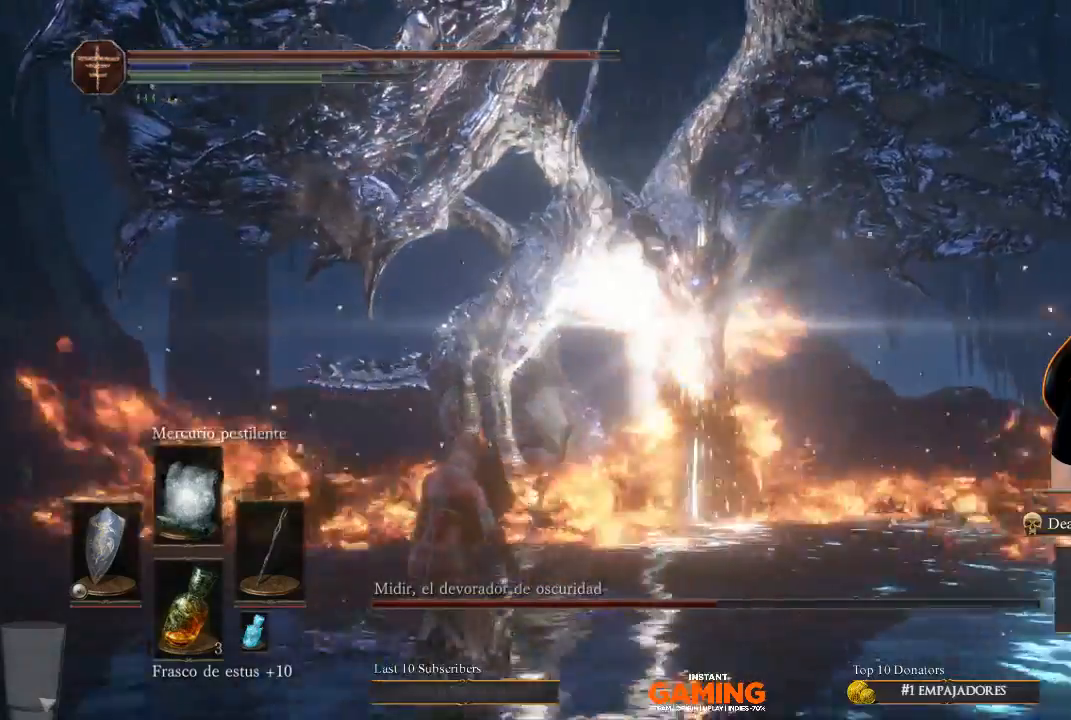
{"buttons": ["B", "L1"], "left_stick": "left", "right_stick": "center", "events": []}
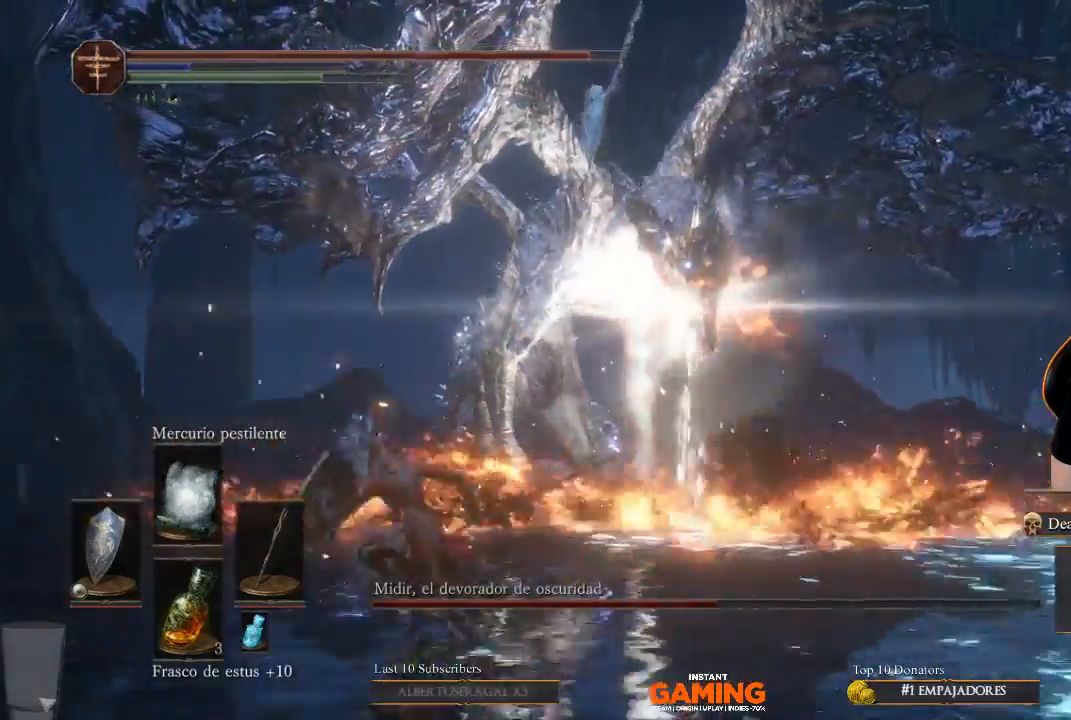
{"buttons": ["B", "L1"], "left_stick": "up-left", "right_stick": "center", "events": [[367, "left_stick", "up-left"]]}
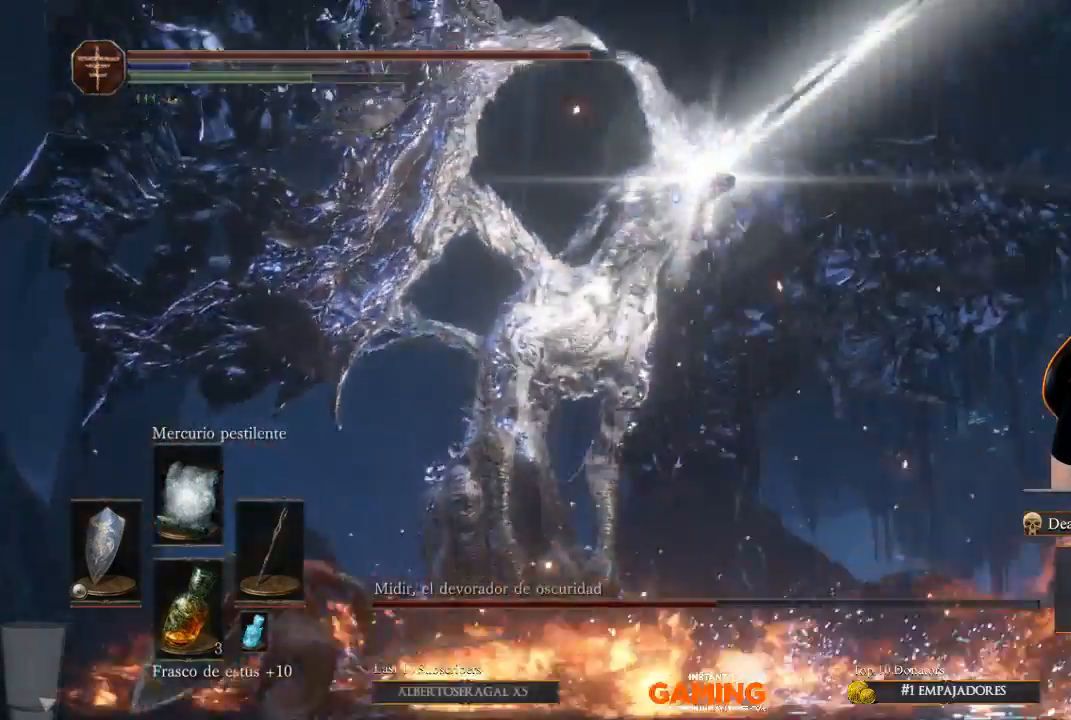
{"buttons": ["B", "L1"], "left_stick": "up", "right_stick": "center", "events": [[233, "left_stick", "up"]]}
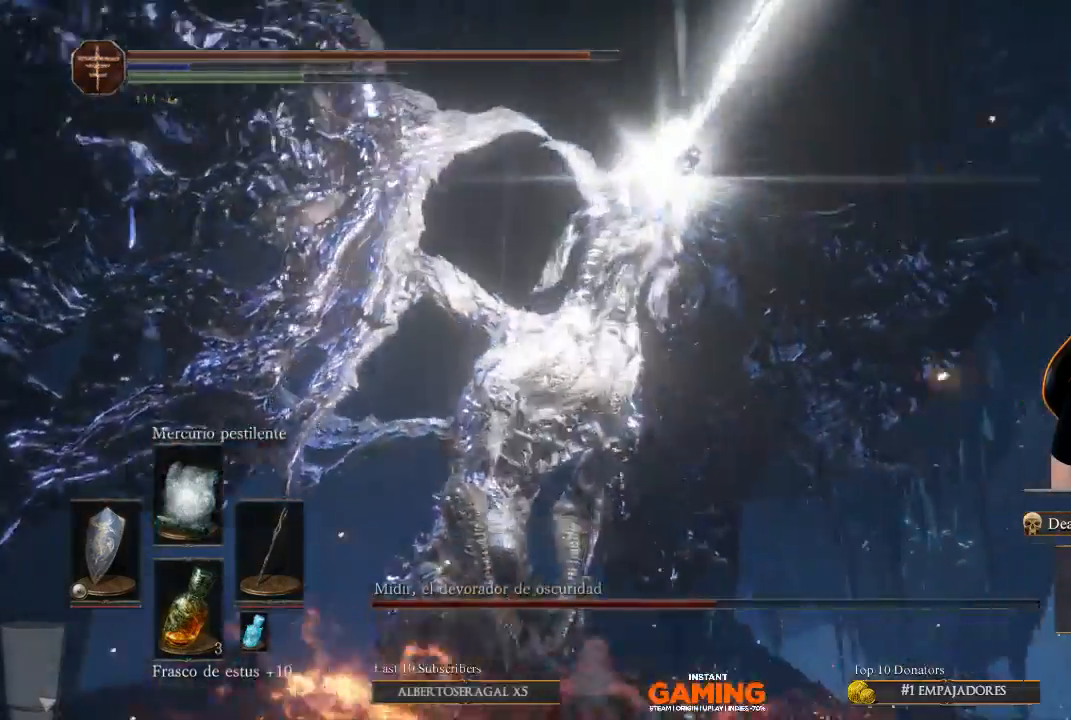
{"buttons": ["B", "L1"], "left_stick": "up-left", "right_stick": "center", "events": [[233, "left_stick", "up-left"]]}
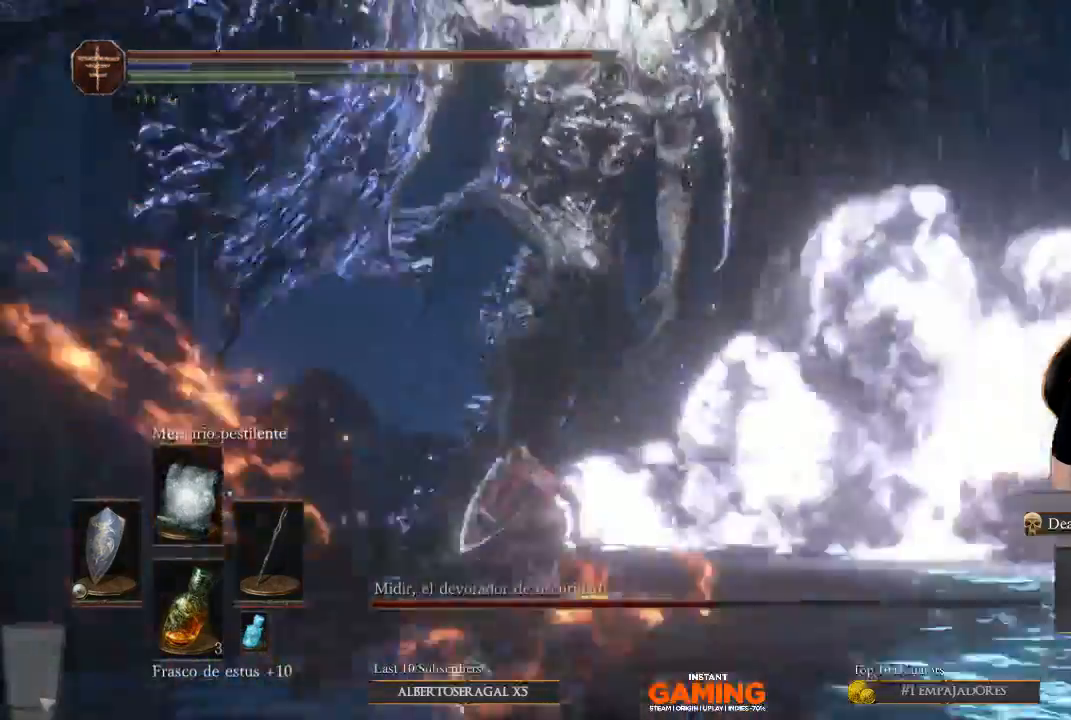
{"buttons": ["B", "L1"], "left_stick": "up-left", "right_stick": "center", "events": [[267, "B", "up"], [367, "B", "down"]]}
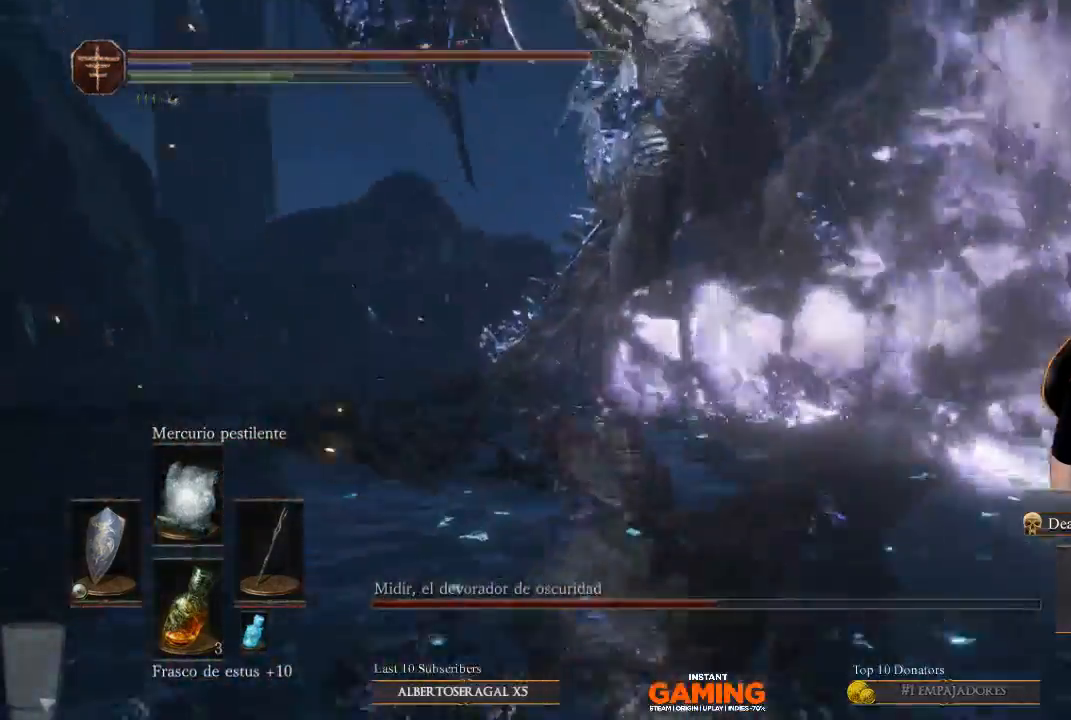
{"buttons": ["L1"], "left_stick": "up", "right_stick": "center", "events": [[67, "B", "up"], [300, "left_stick", "up"]]}
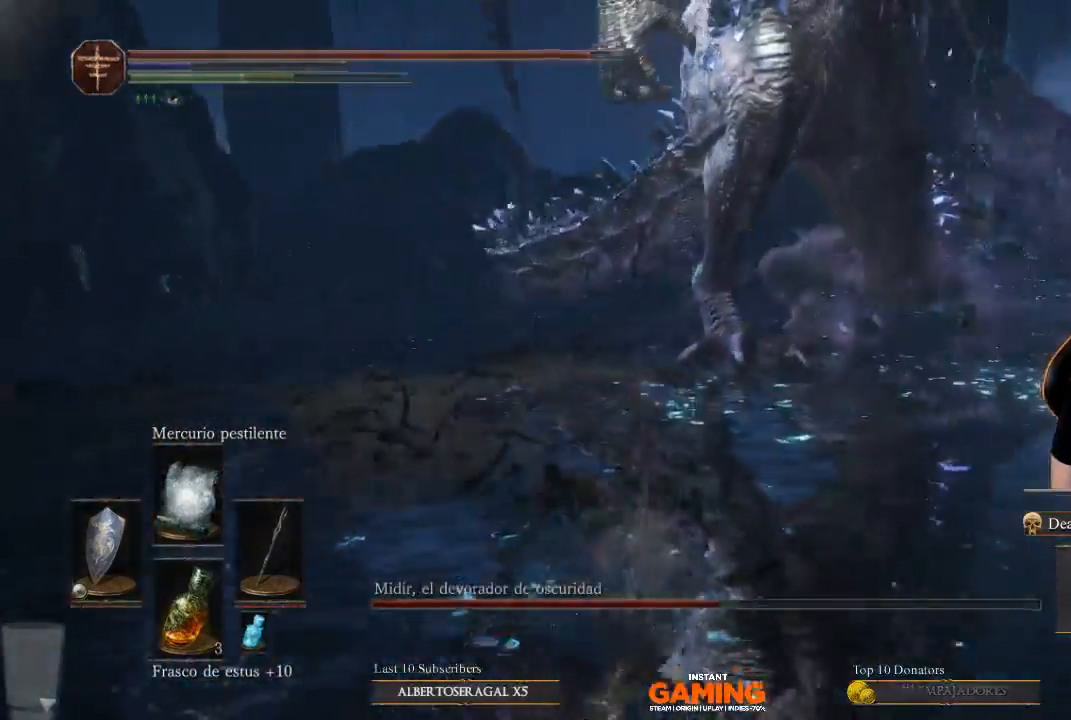
{"buttons": ["B", "L1"], "left_stick": "up-right", "right_stick": "center", "events": [[33, "B", "down"], [167, "left_stick", "up-right"], [300, "B", "up"], [400, "B", "down"]]}
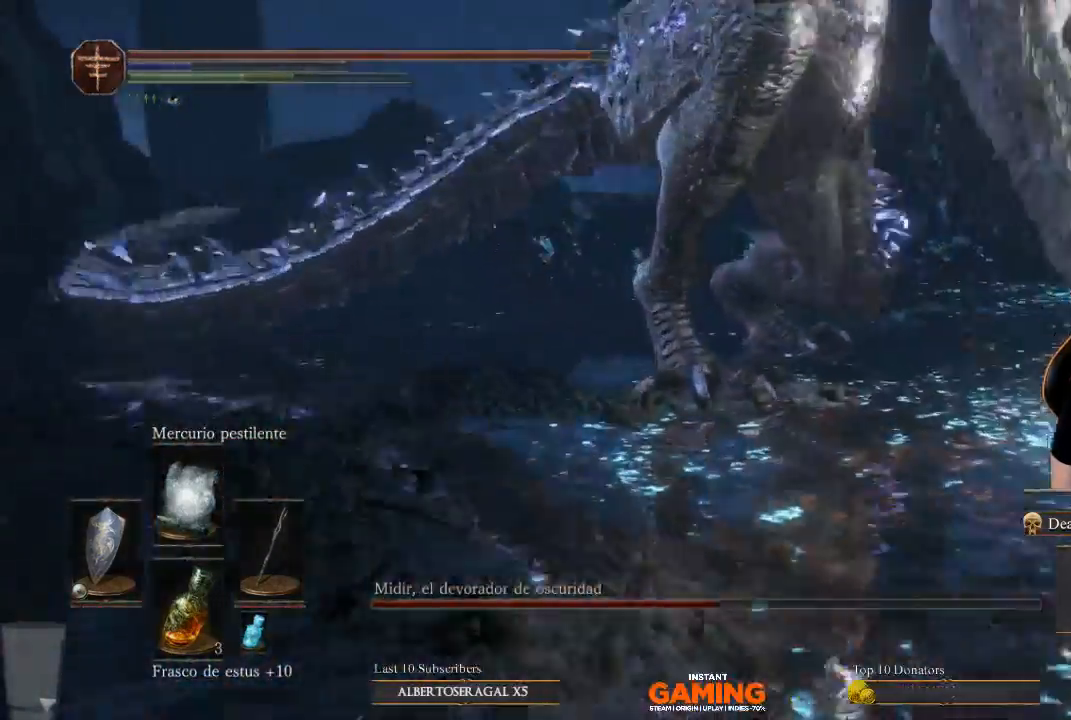
{"buttons": ["B", "L1"], "left_stick": "up-right", "right_stick": "center", "events": []}
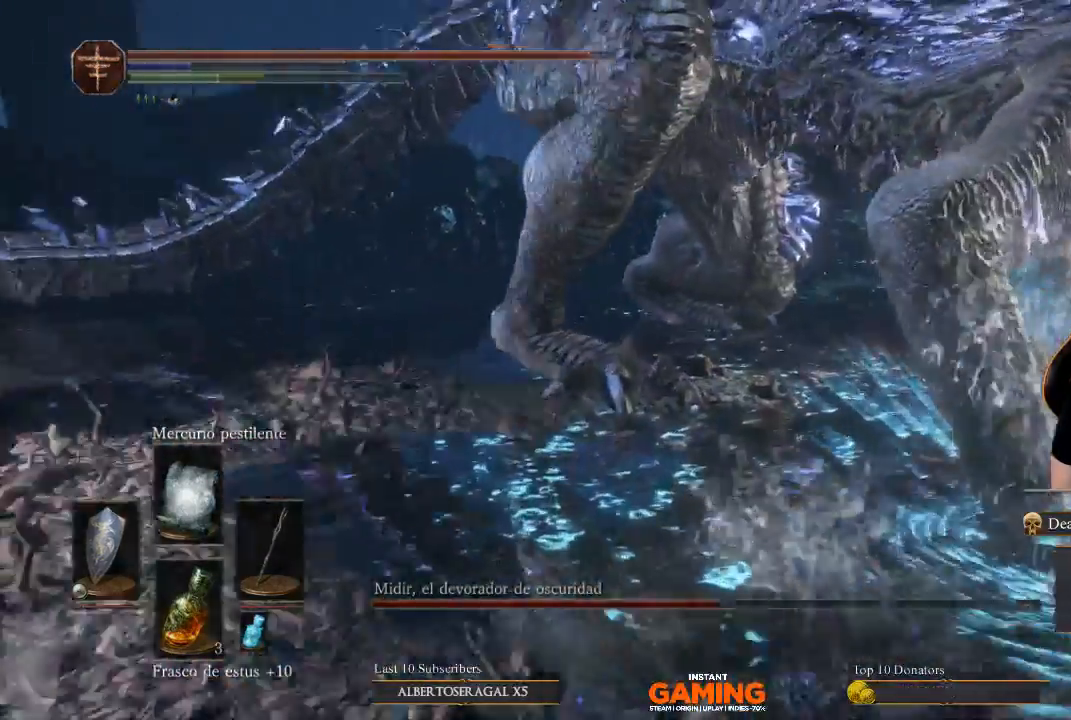
{"buttons": ["B"], "left_stick": "up-right", "right_stick": "center", "events": [[67, "L1", "up"], [67, "left_stick", "right"], [333, "left_stick", "up-right"]]}
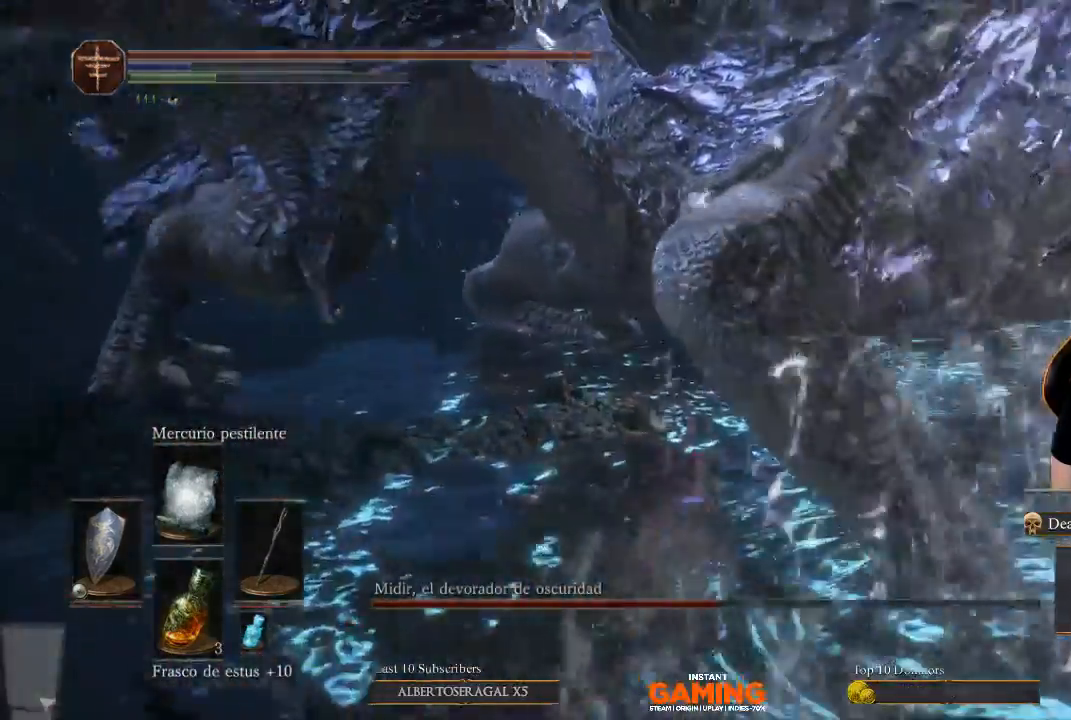
{"buttons": ["R1"], "left_stick": "up-right", "right_stick": "center", "events": [[367, "B", "up"], [367, "R1", "down"]]}
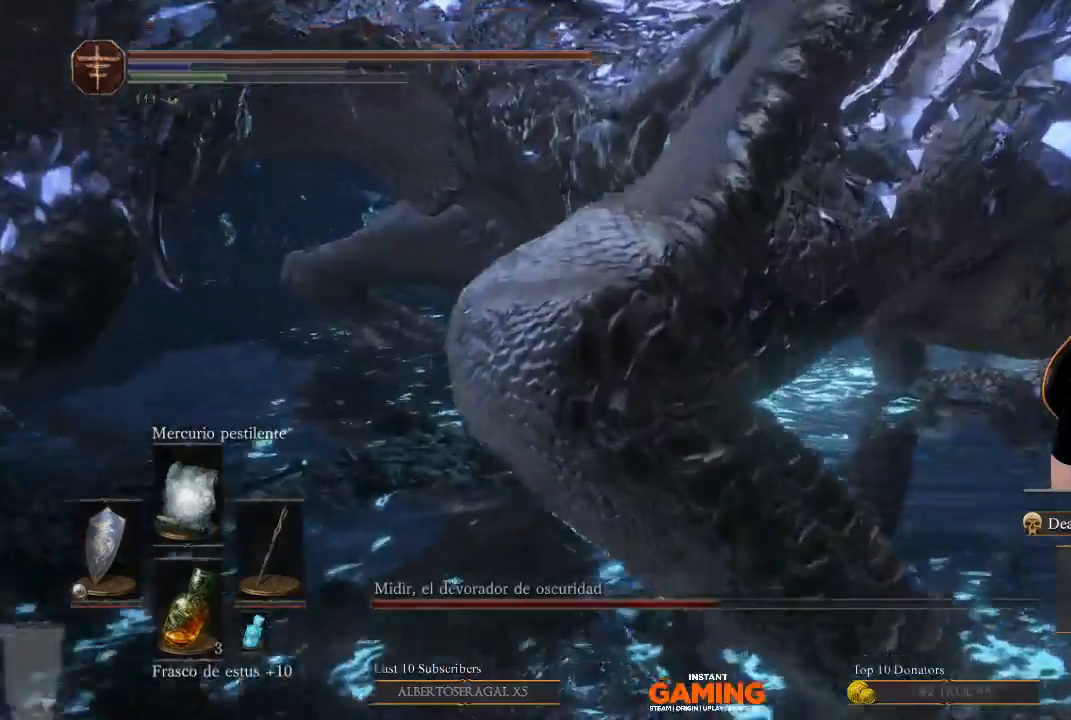
{"buttons": [], "left_stick": "center", "right_stick": "down-right", "events": [[267, "R1", "up"], [267, "left_stick", "center"], [400, "right_stick", "down-right"]]}
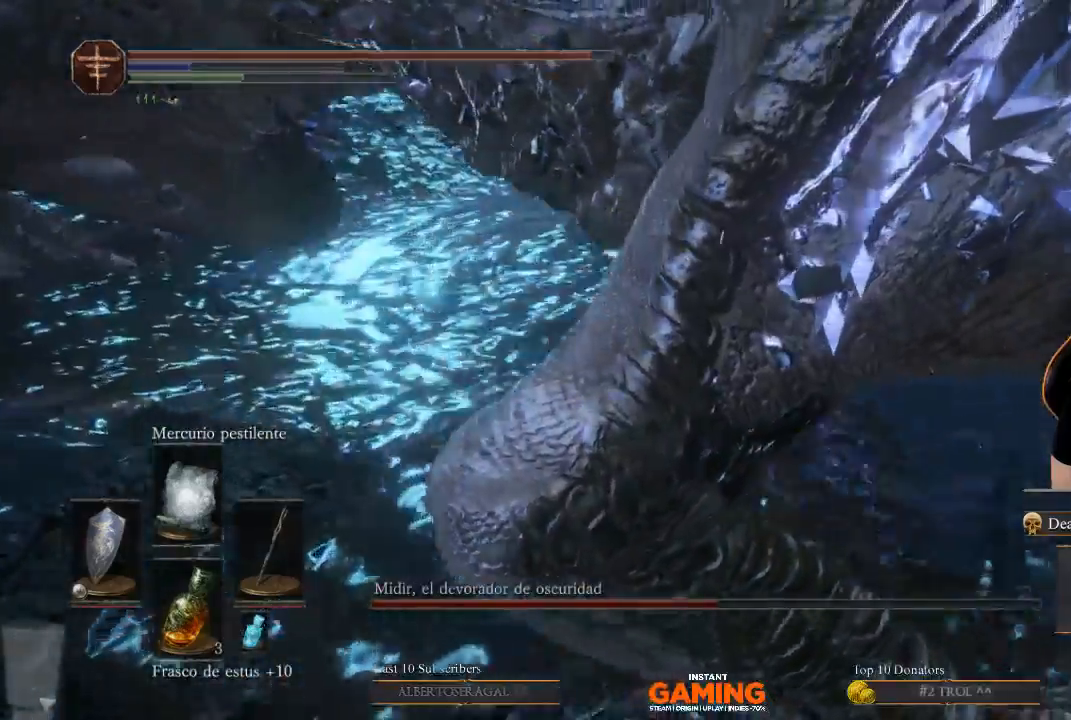
{"buttons": [], "left_stick": "center", "right_stick": "up-right", "events": [[233, "right_stick", "right"], [500, "right_stick", "up-right"]]}
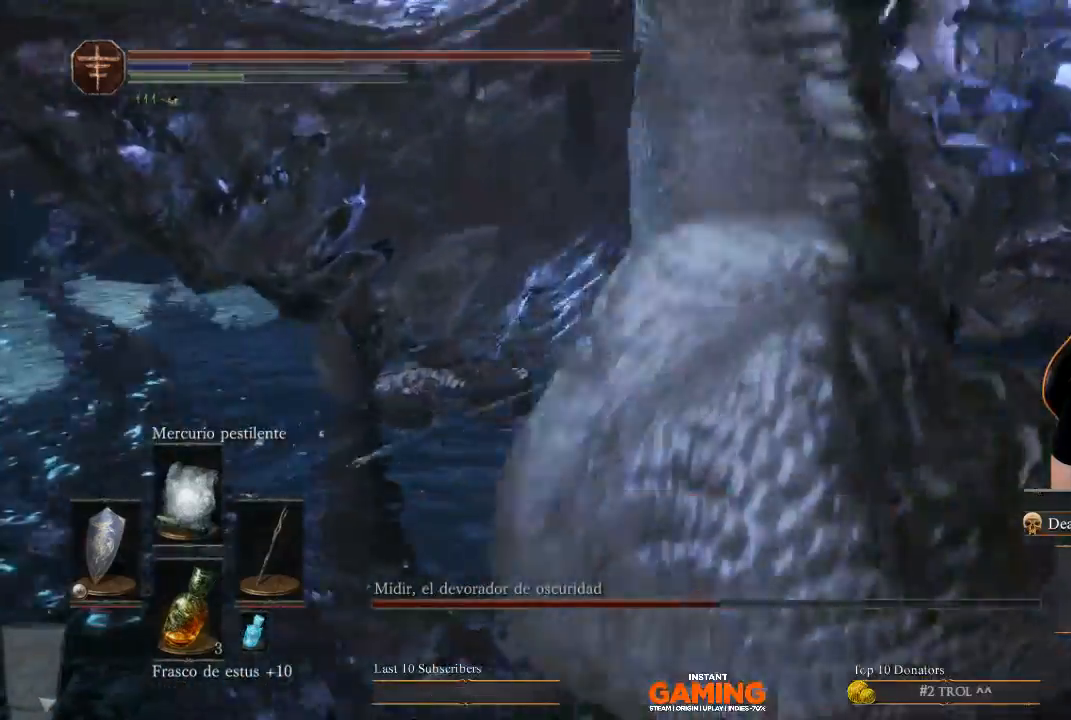
{"buttons": [], "left_stick": "down", "right_stick": "center", "events": [[133, "right_stick", "center"], [267, "right_stick", "right"], [433, "left_stick", "down"], [500, "right_stick", "center"]]}
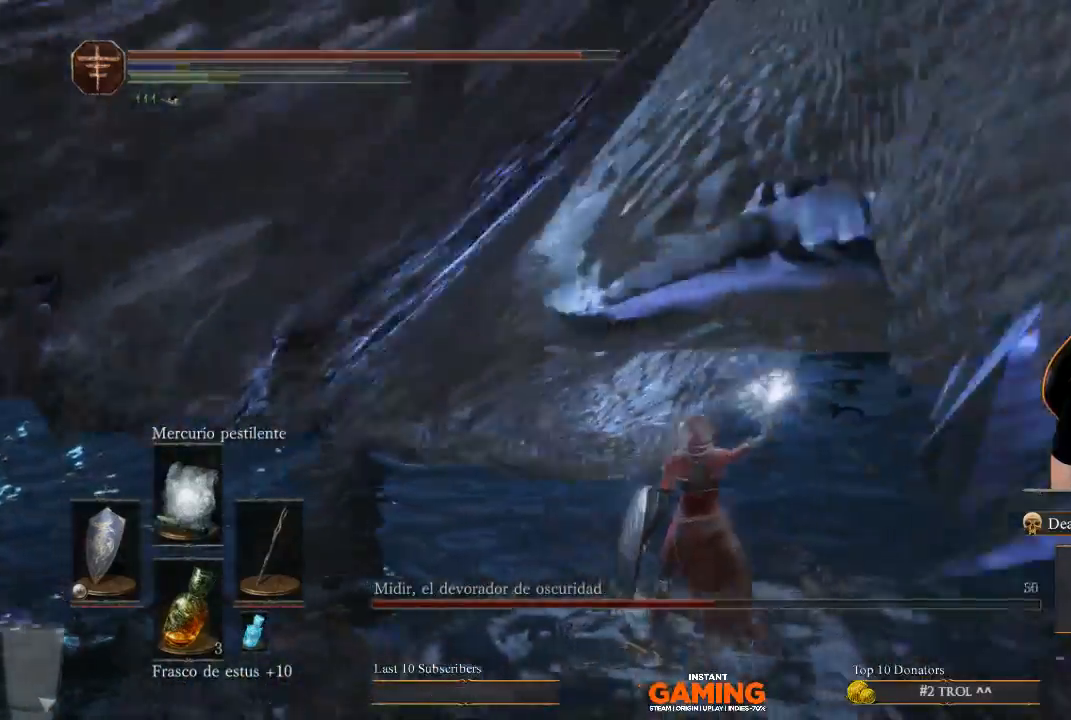
{"buttons": [], "left_stick": "down-left", "right_stick": "center", "events": [[167, "left_stick", "down-left"]]}
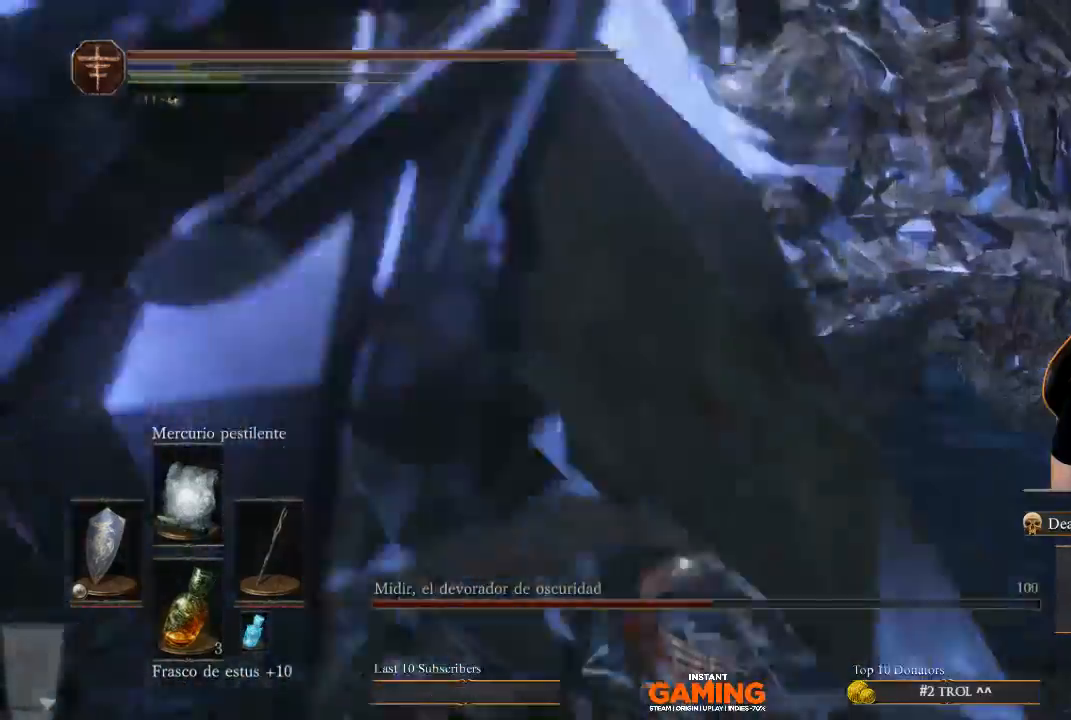
{"buttons": [], "left_stick": "down-left", "right_stick": "up", "events": [[167, "right_stick", "left"], [367, "right_stick", "up"]]}
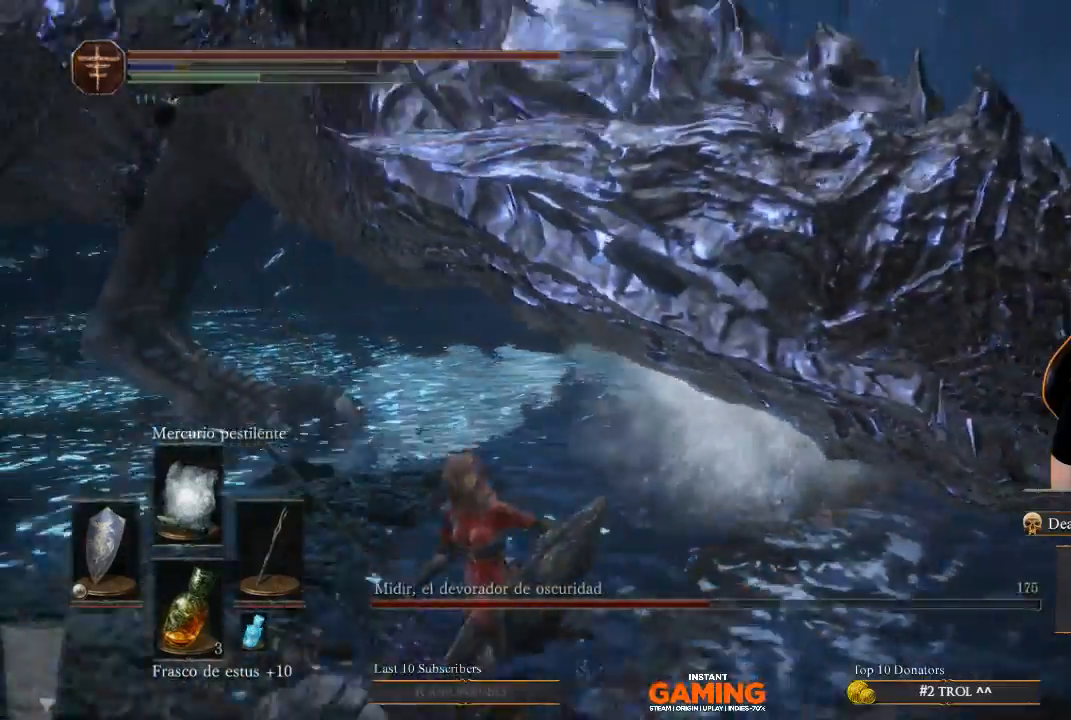
{"buttons": [], "left_stick": "down", "right_stick": "center", "events": [[67, "right_stick", "center"], [367, "left_stick", "down"]]}
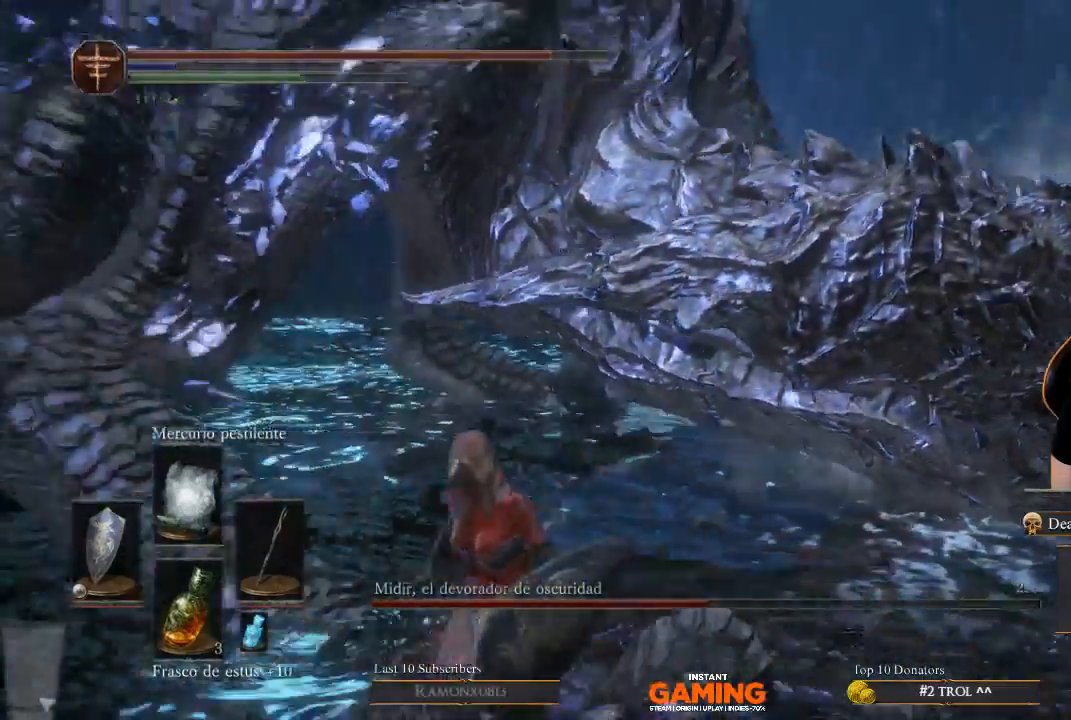
{"buttons": [], "left_stick": "down", "right_stick": "center", "events": [[200, "right_stick", "up-left"], [500, "right_stick", "center"]]}
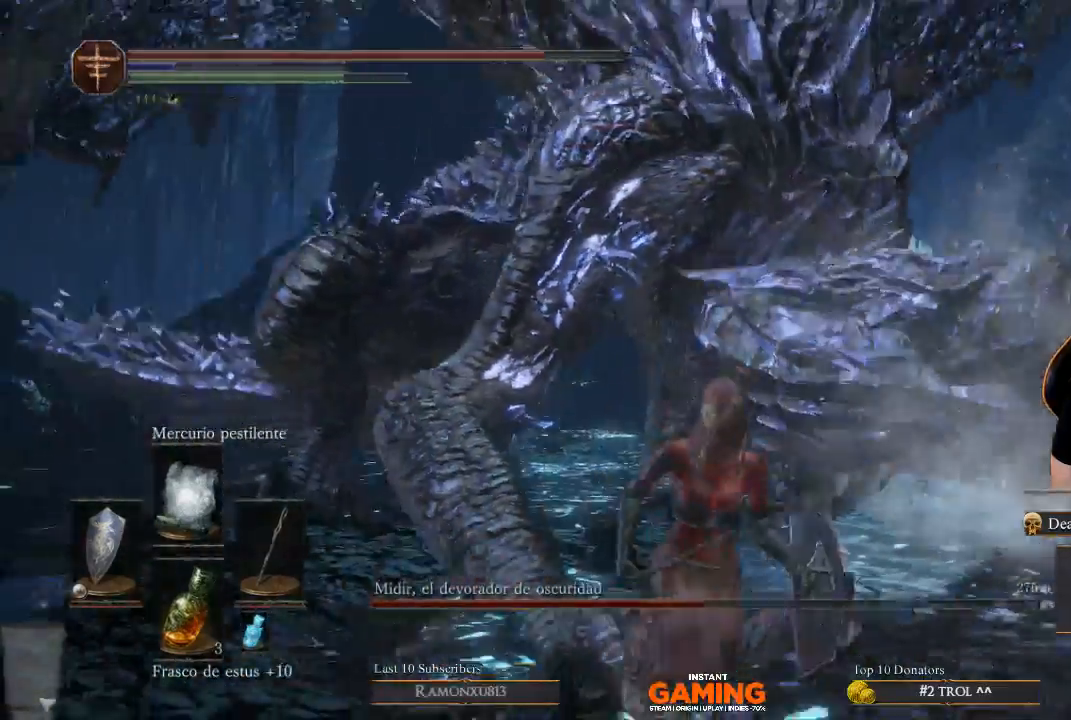
{"buttons": [], "left_stick": "down-right", "right_stick": "center", "events": [[467, "left_stick", "down-right"]]}
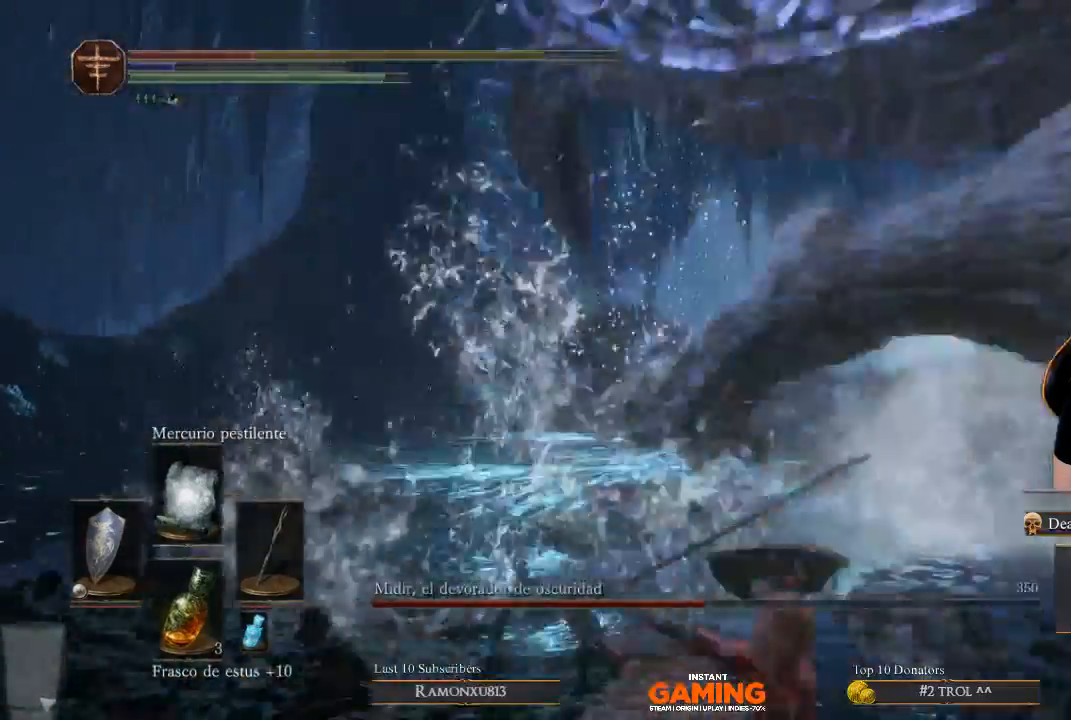
{"buttons": ["L1"], "left_stick": "down-left", "right_stick": "center", "events": [[67, "B", "down"], [67, "L1", "down"], [233, "left_stick", "down"], [333, "left_stick", "down-left"], [500, "B", "up"]]}
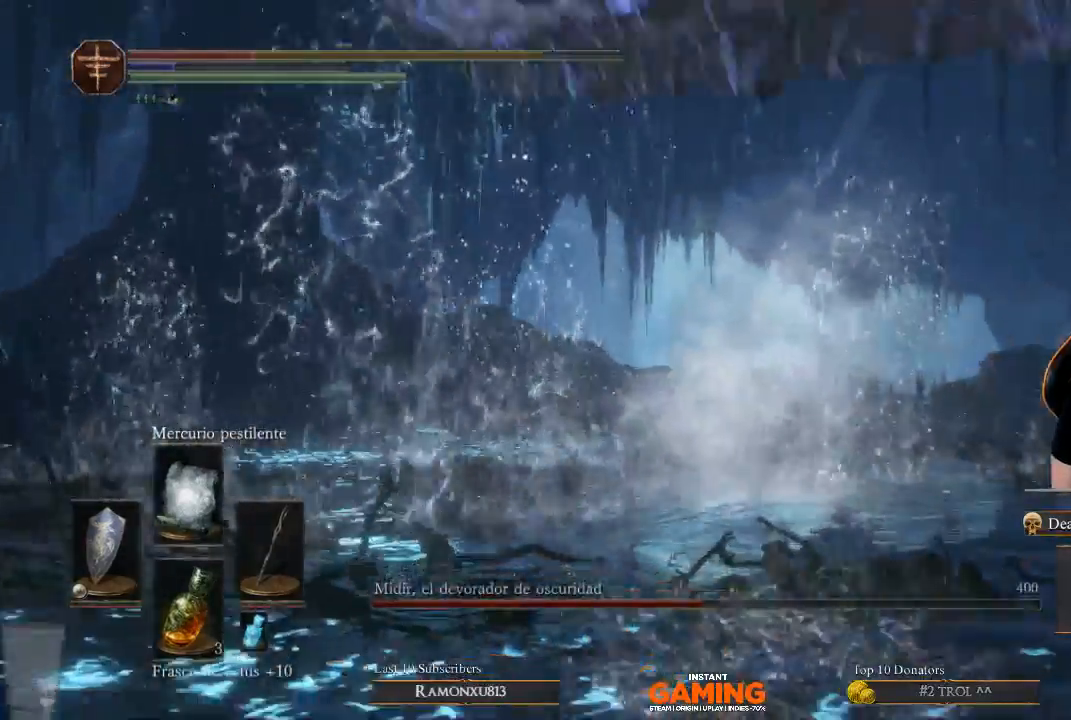
{"buttons": [], "left_stick": "right", "right_stick": "right", "events": [[100, "left_stick", "down-right"], [100, "right_stick", "right"], [367, "L1", "up"], [500, "left_stick", "right"]]}
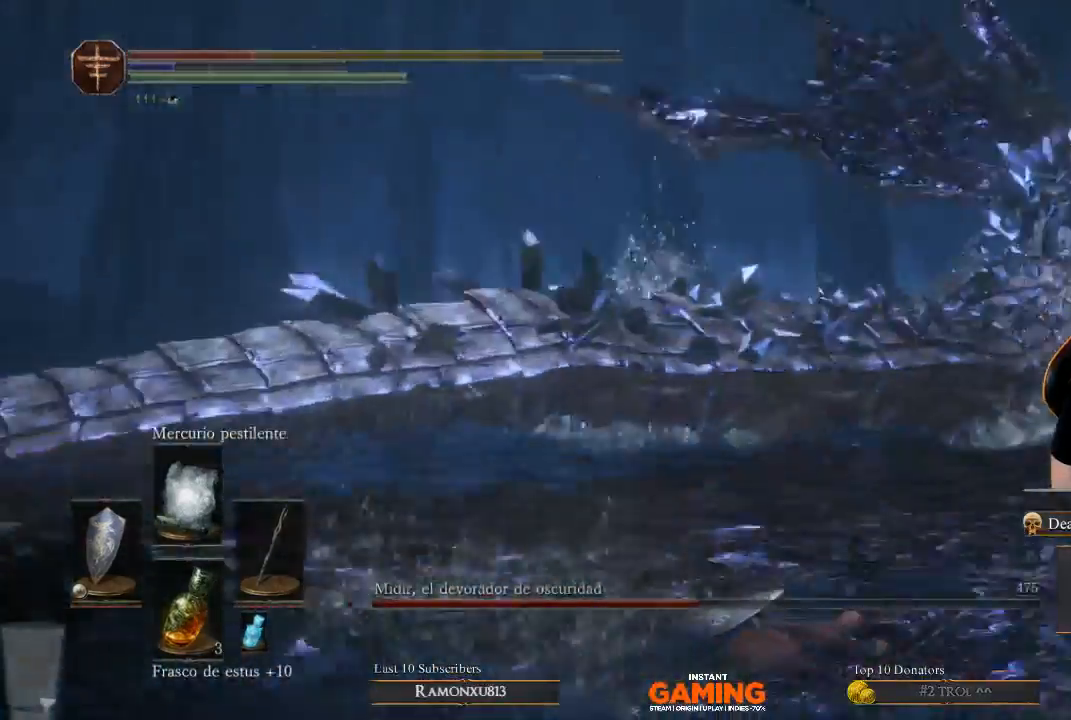
{"buttons": [], "left_stick": "up-right", "right_stick": "center", "events": [[133, "left_stick", "up-right"], [167, "right_stick", "center"]]}
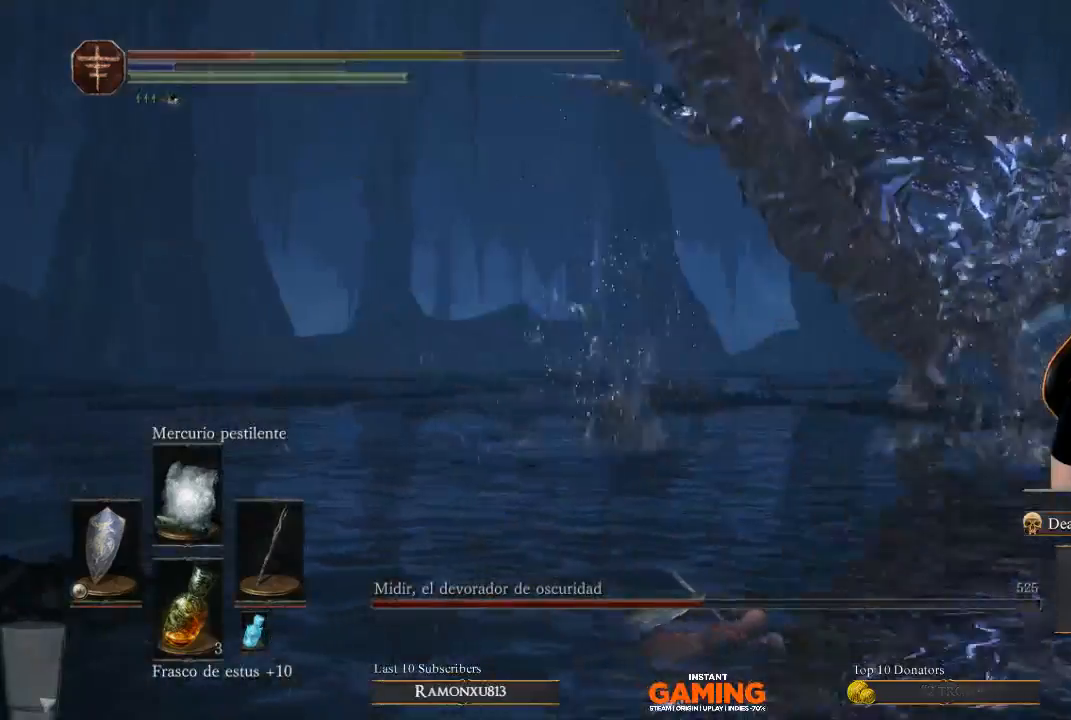
{"buttons": [], "left_stick": "up-right", "right_stick": "center", "events": [[33, "B", "down"], [100, "left_stick", "center"], [167, "B", "up"], [333, "left_stick", "up-right"]]}
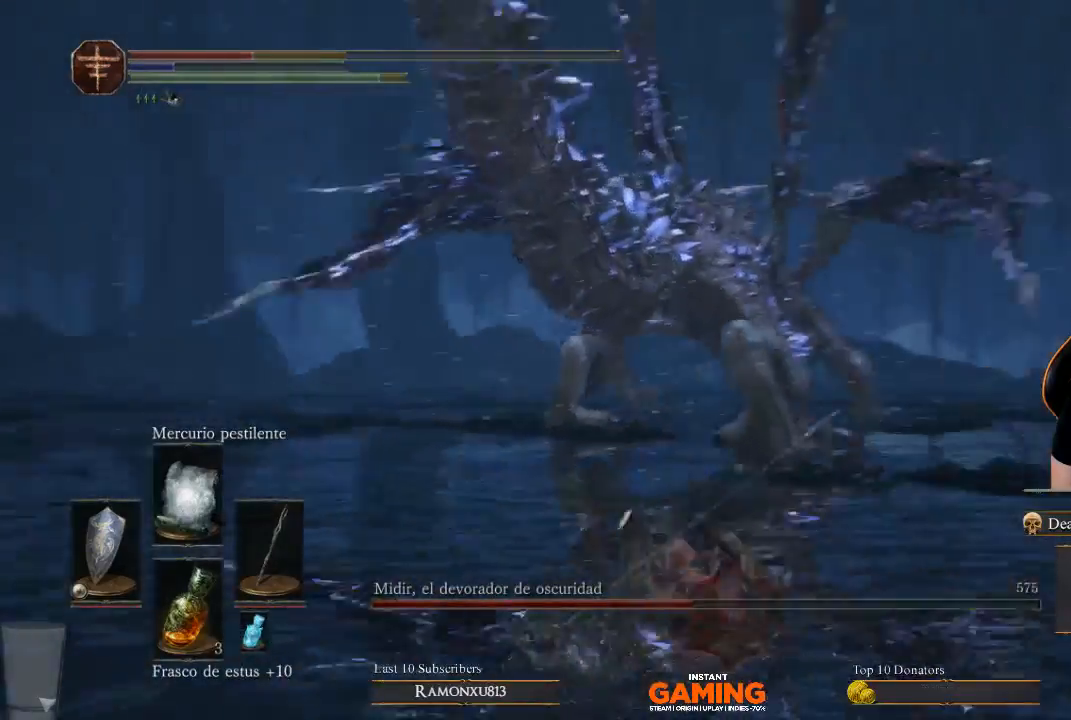
{"buttons": ["X"], "left_stick": "center", "right_stick": "center", "events": [[67, "left_stick", "up-left"], [67, "right_stick", "right"], [167, "right_stick", "center"], [267, "left_stick", "center"], [433, "X", "down"]]}
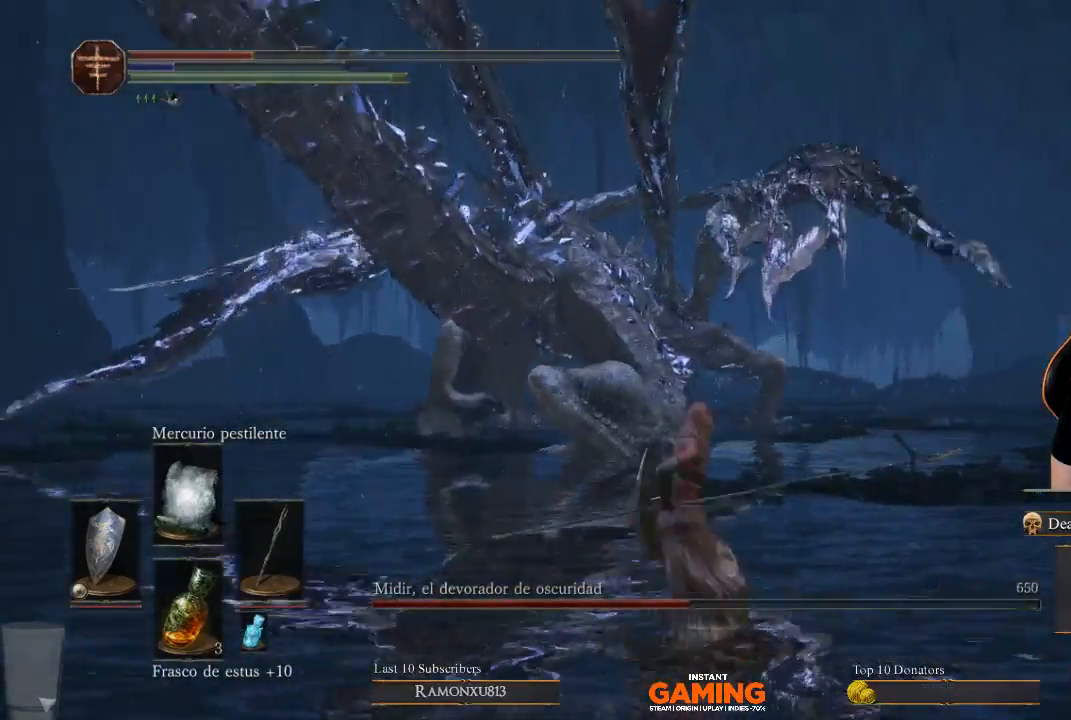
{"buttons": [], "left_stick": "up", "right_stick": "center", "events": [[67, "X", "up"], [67, "left_stick", "up-right"], [133, "X", "down"], [267, "X", "up"], [367, "left_stick", "up"]]}
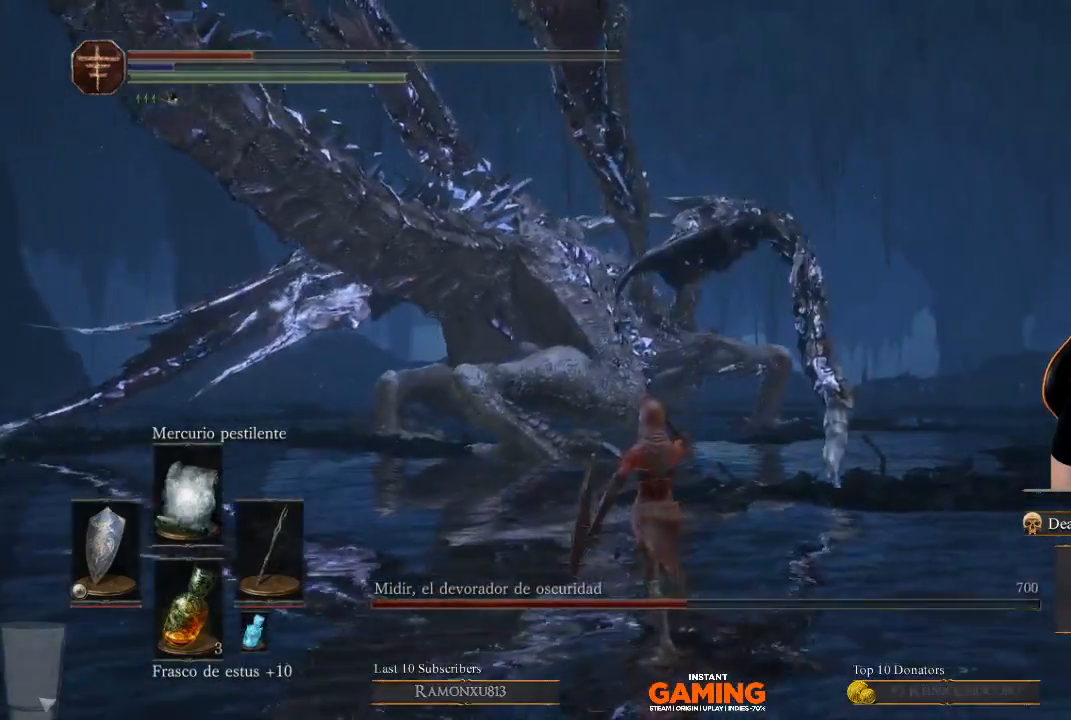
{"buttons": [], "left_stick": "up", "right_stick": "center", "events": []}
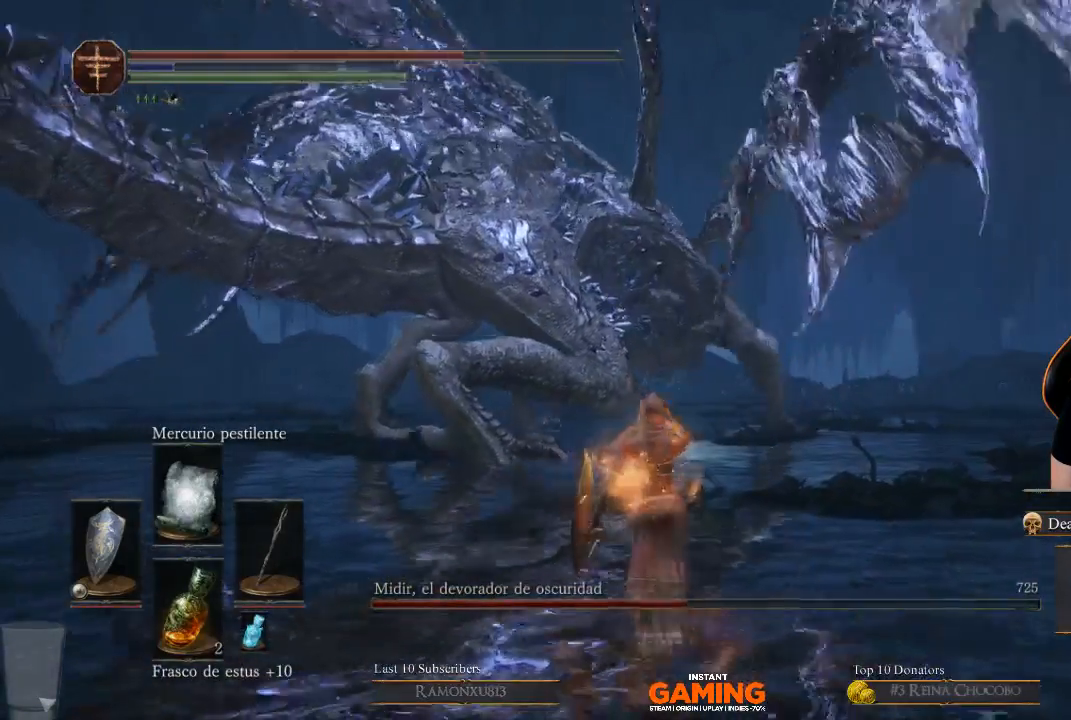
{"buttons": ["B"], "left_stick": "up-left", "right_stick": "center", "events": [[100, "B", "down"], [267, "left_stick", "up-left"]]}
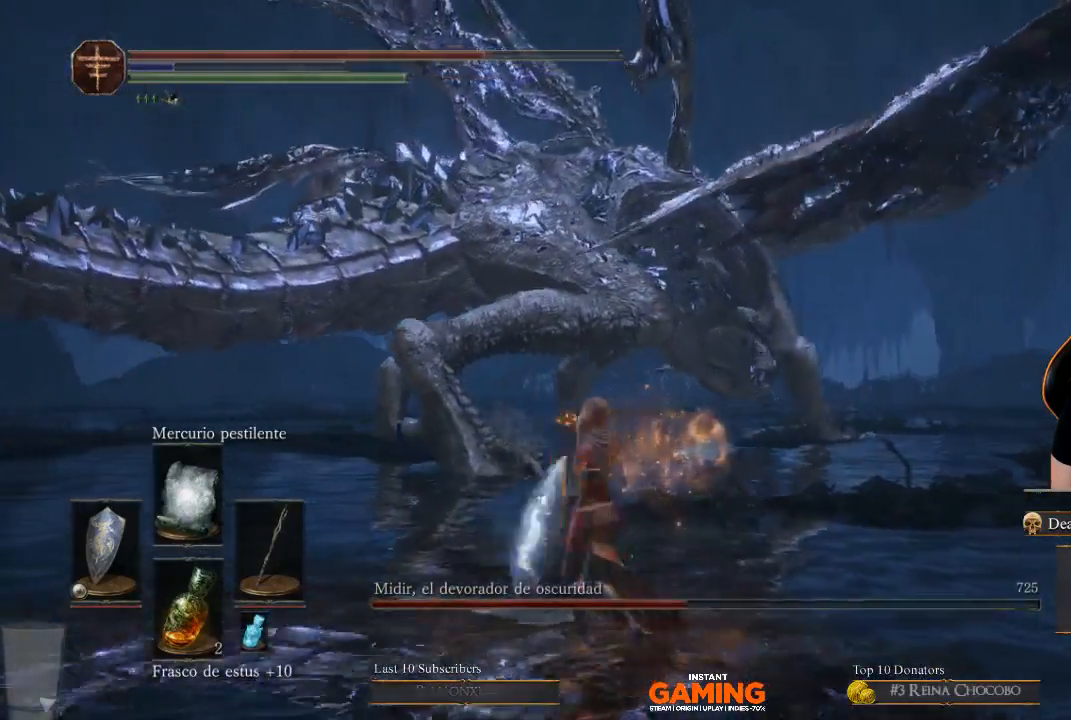
{"buttons": ["B"], "left_stick": "up-left", "right_stick": "center", "events": []}
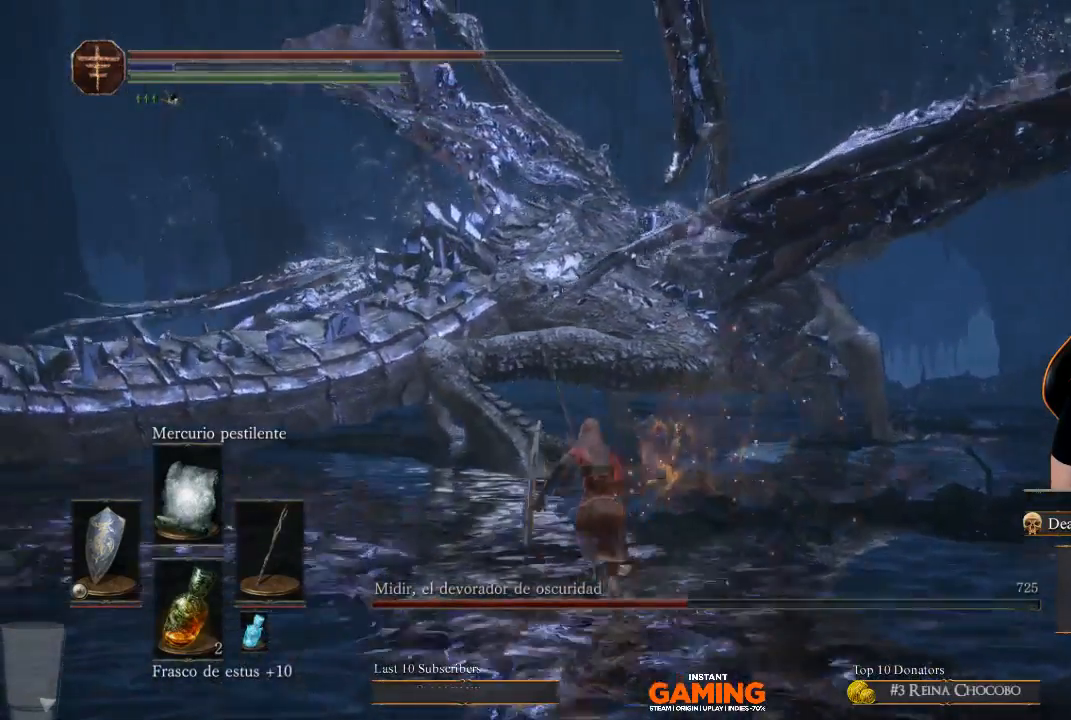
{"buttons": ["B"], "left_stick": "left", "right_stick": "center", "events": [[500, "left_stick", "left"]]}